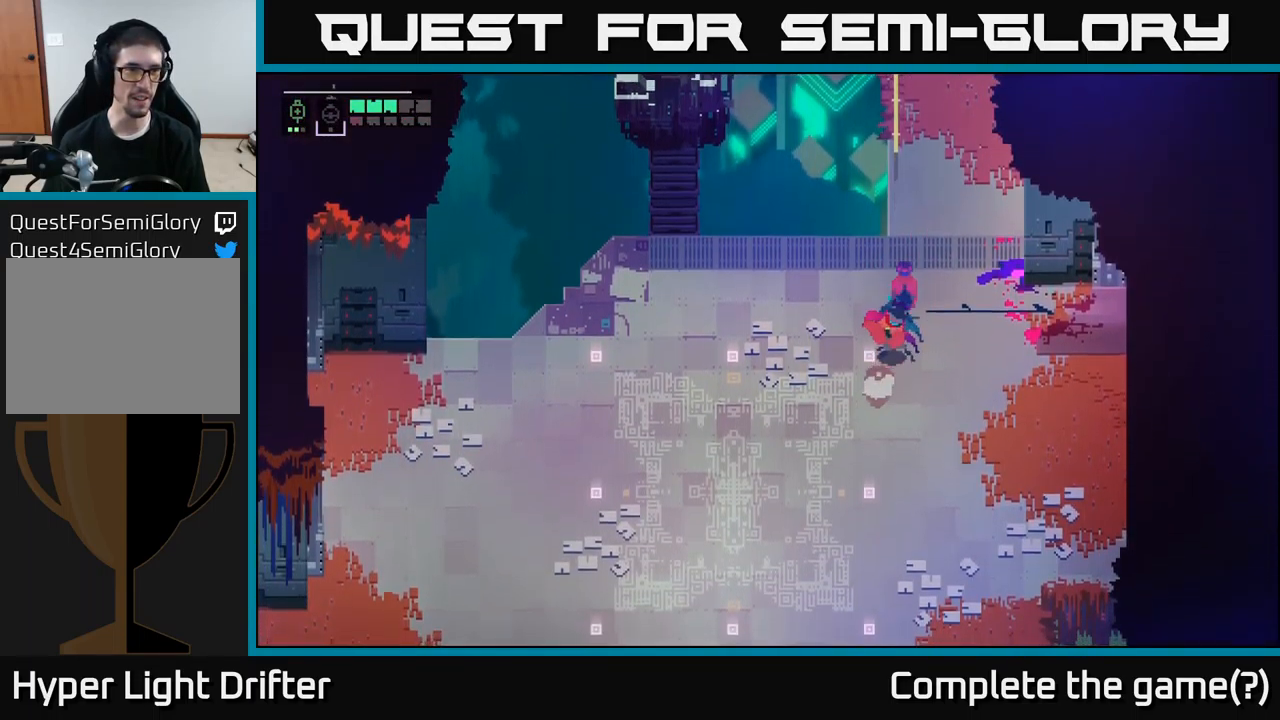
Gameplay with a controller (Xbox layout); each line is a JSON object with the inputs held at the frame after it. "events" lists button and stick changes between this image and that frame as [ms after this image, input, new state], when the widget could be followed in between.
{"buttons": [], "left_stick": "down-left", "right_stick": "center", "events": [[34, "A", "up"]]}
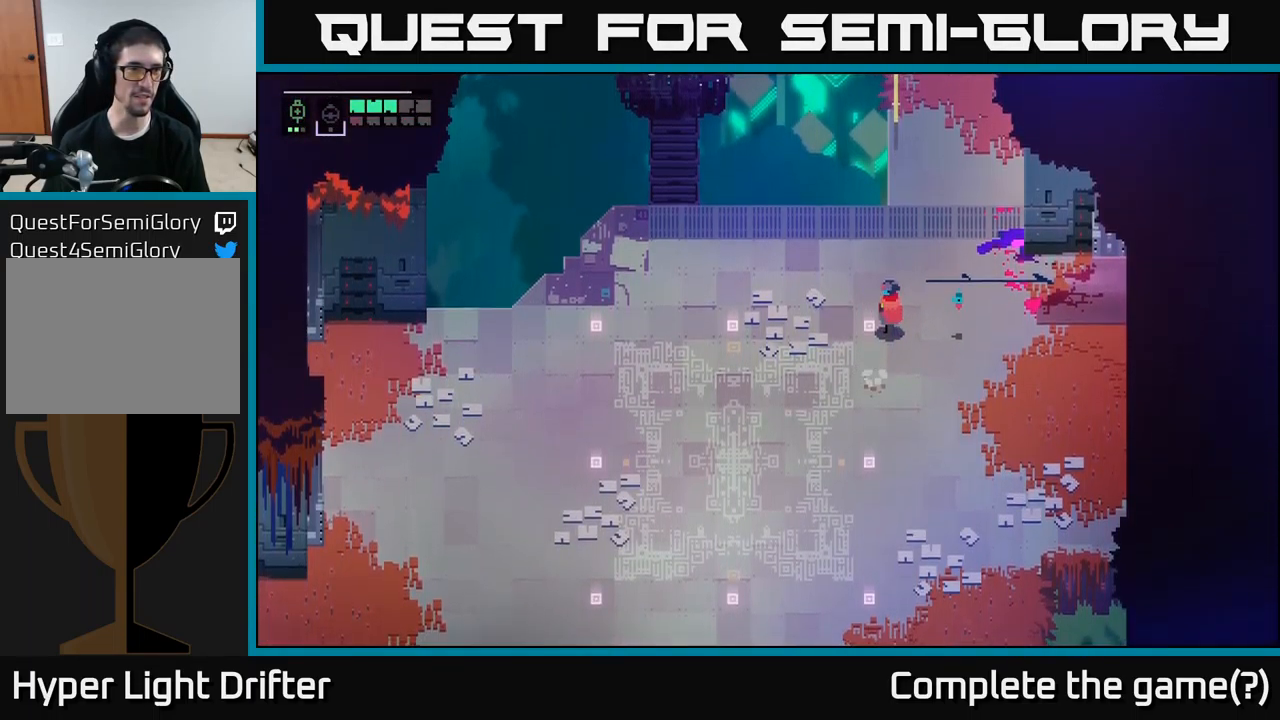
{"buttons": [], "left_stick": "down-left", "right_stick": "center", "events": []}
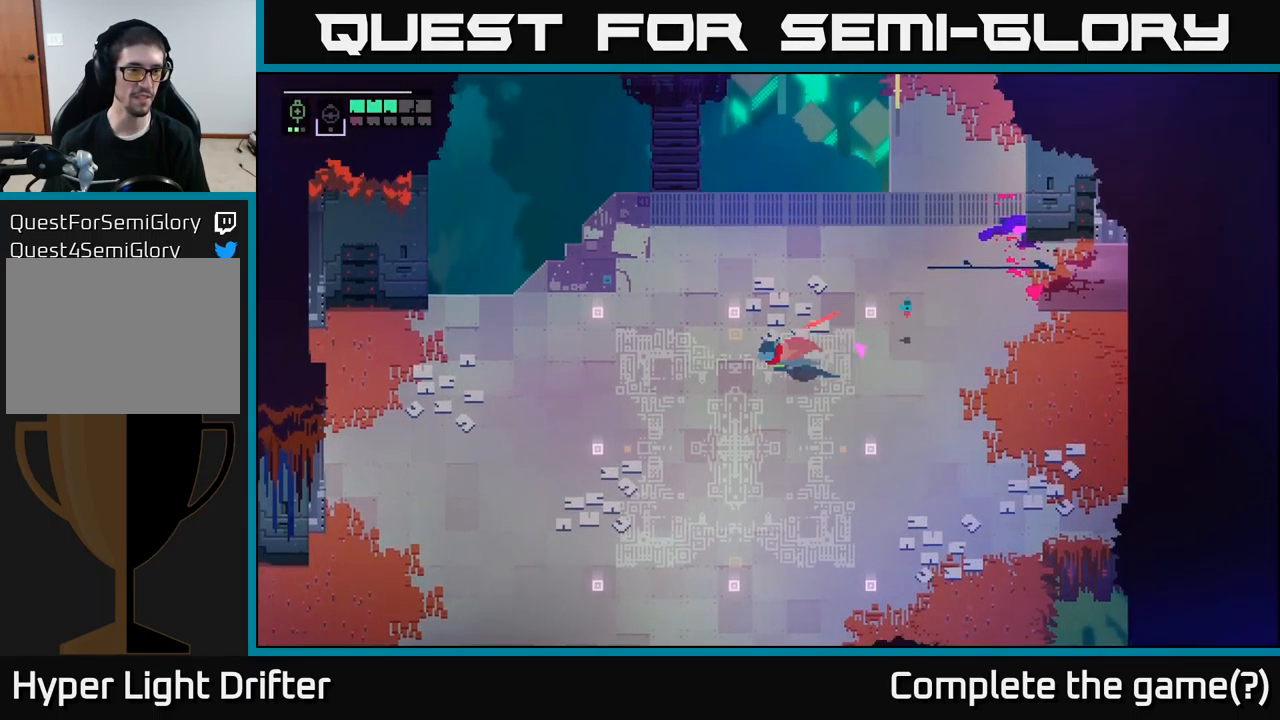
{"buttons": [], "left_stick": "down-left", "right_stick": "center", "events": [[17, "A", "down"], [167, "A", "up"]]}
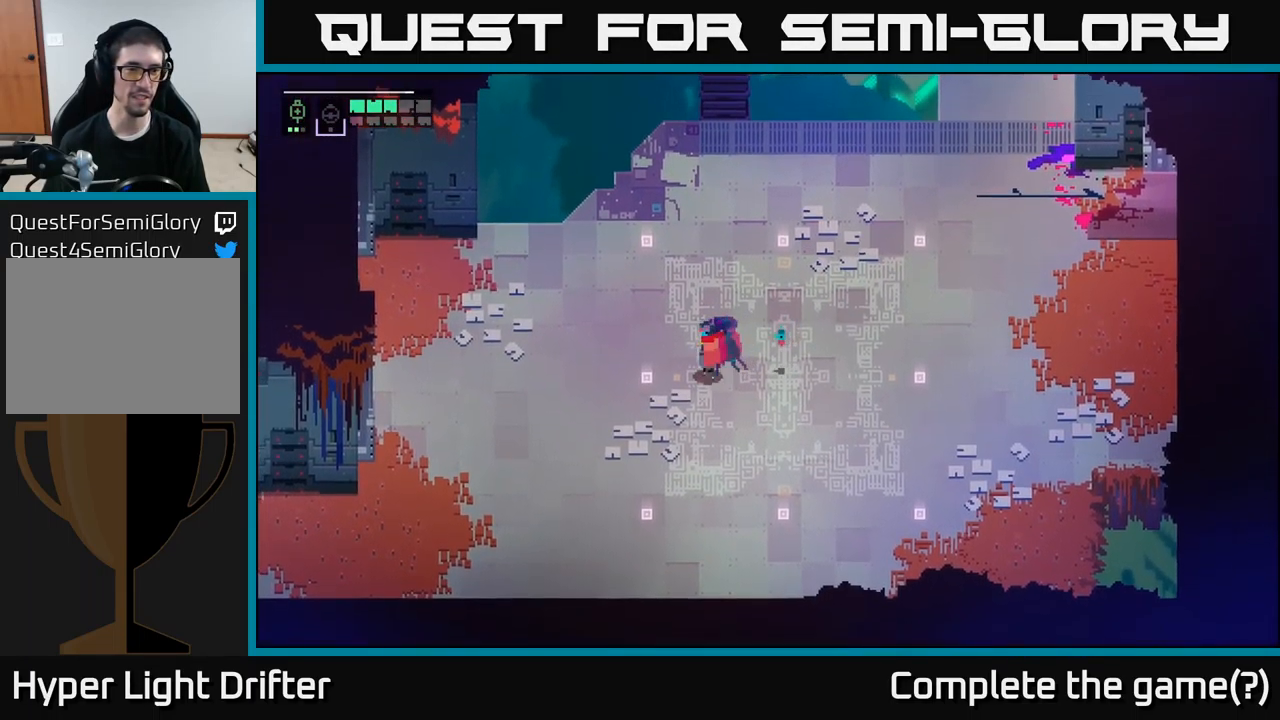
{"buttons": [], "left_stick": "center", "right_stick": "center", "events": [[217, "left_stick", "left"], [334, "left_stick", "center"]]}
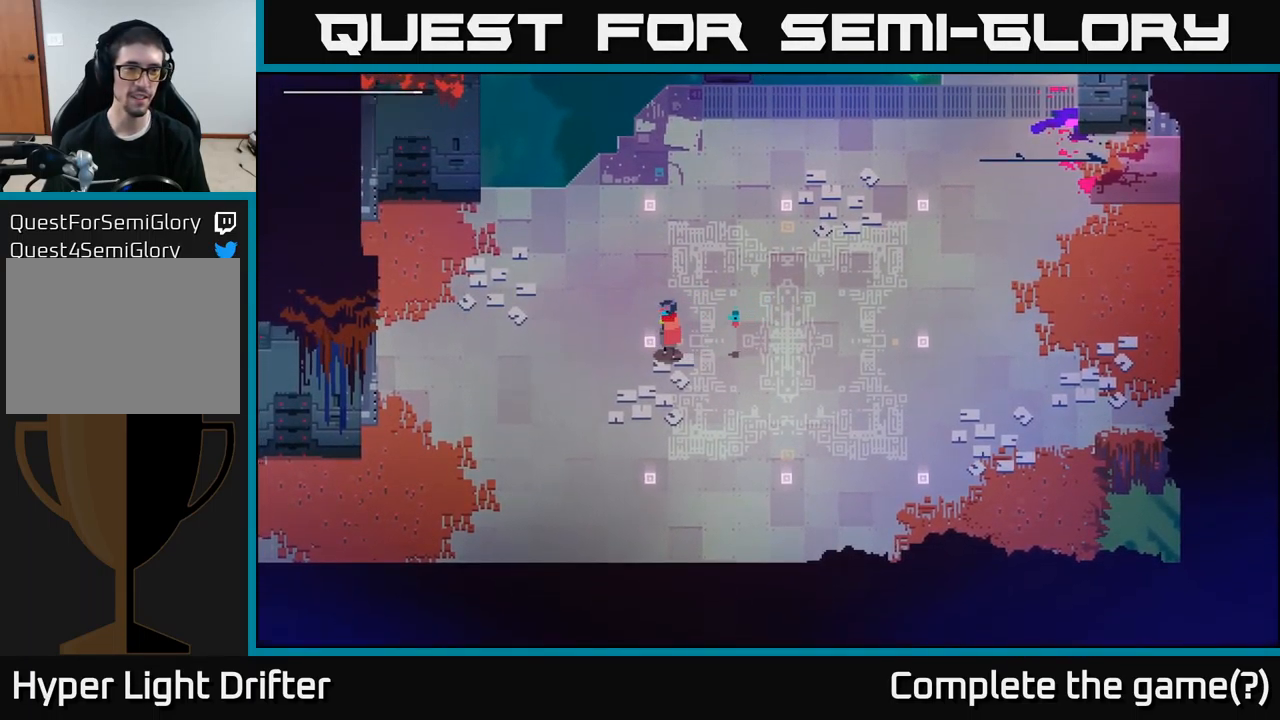
{"buttons": [], "left_stick": "down-right", "right_stick": "center", "events": [[300, "left_stick", "down-right"]]}
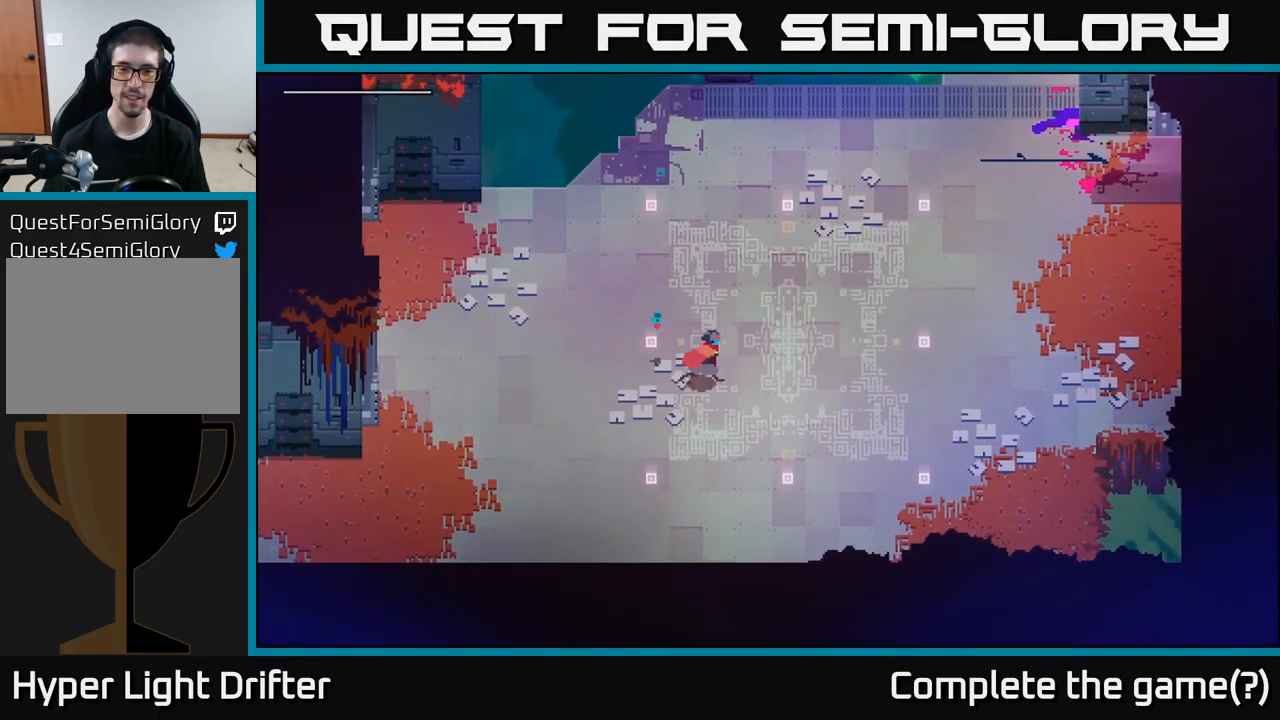
{"buttons": [], "left_stick": "center", "right_stick": "center", "events": [[434, "left_stick", "center"]]}
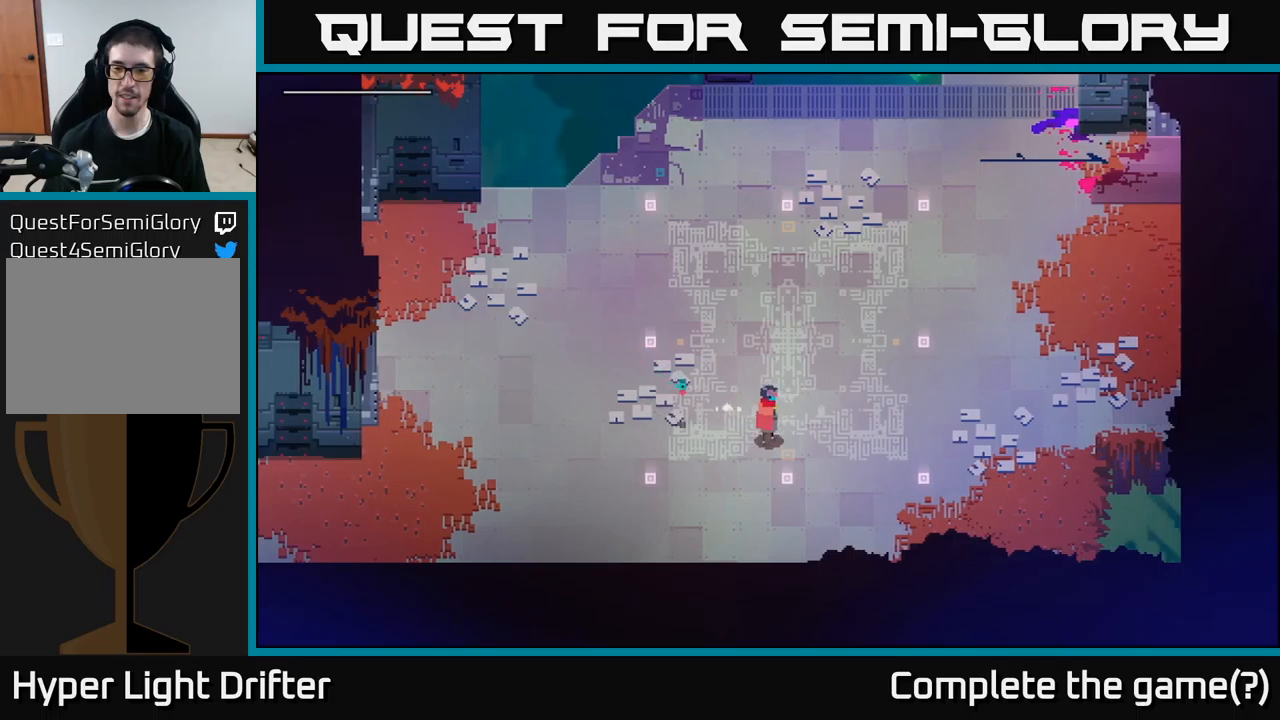
{"buttons": [], "left_stick": "center", "right_stick": "center", "events": []}
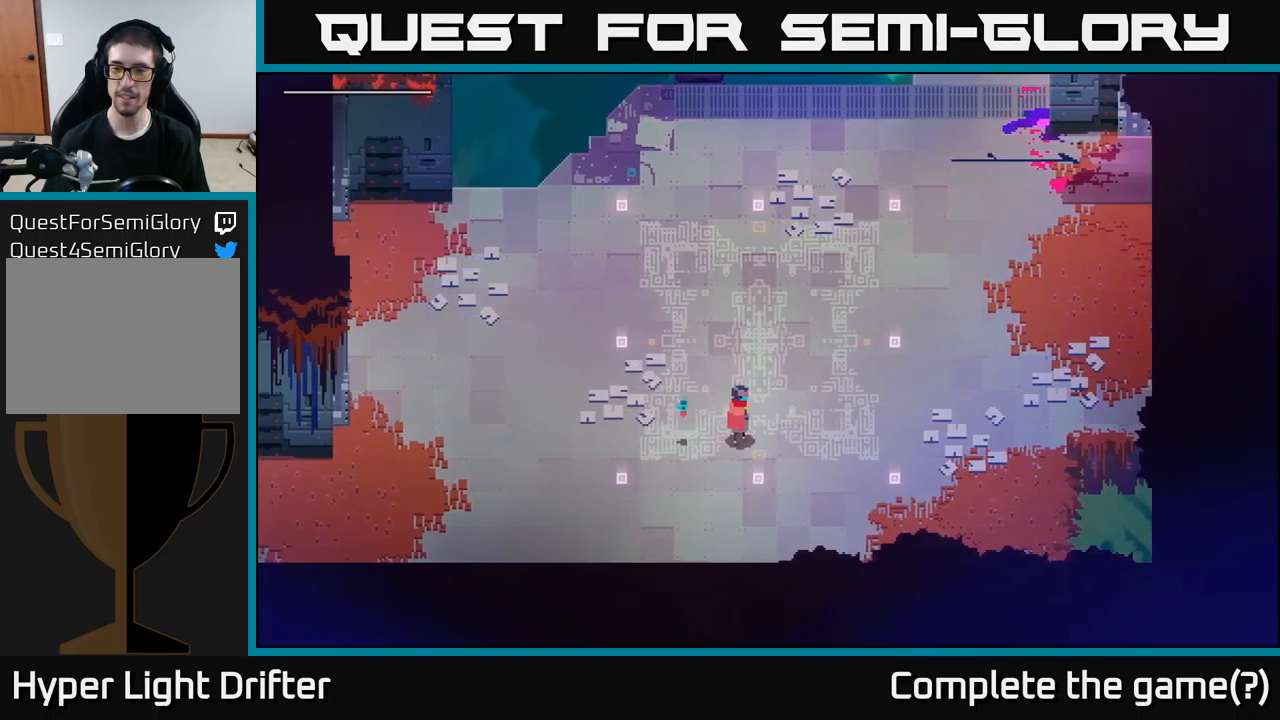
{"buttons": [], "left_stick": "down", "right_stick": "center", "events": [[483, "left_stick", "down"]]}
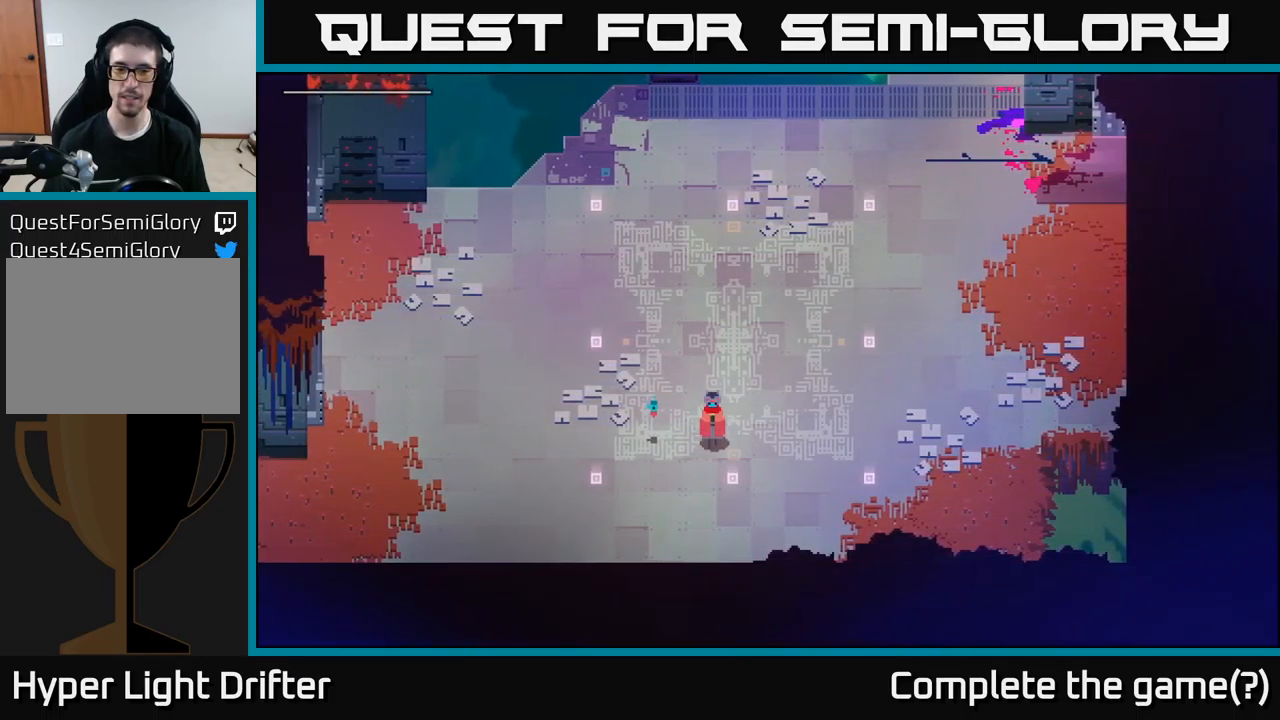
{"buttons": [], "left_stick": "down-left", "right_stick": "center", "events": [[117, "left_stick", "down-left"], [133, "A", "down"], [267, "A", "up"]]}
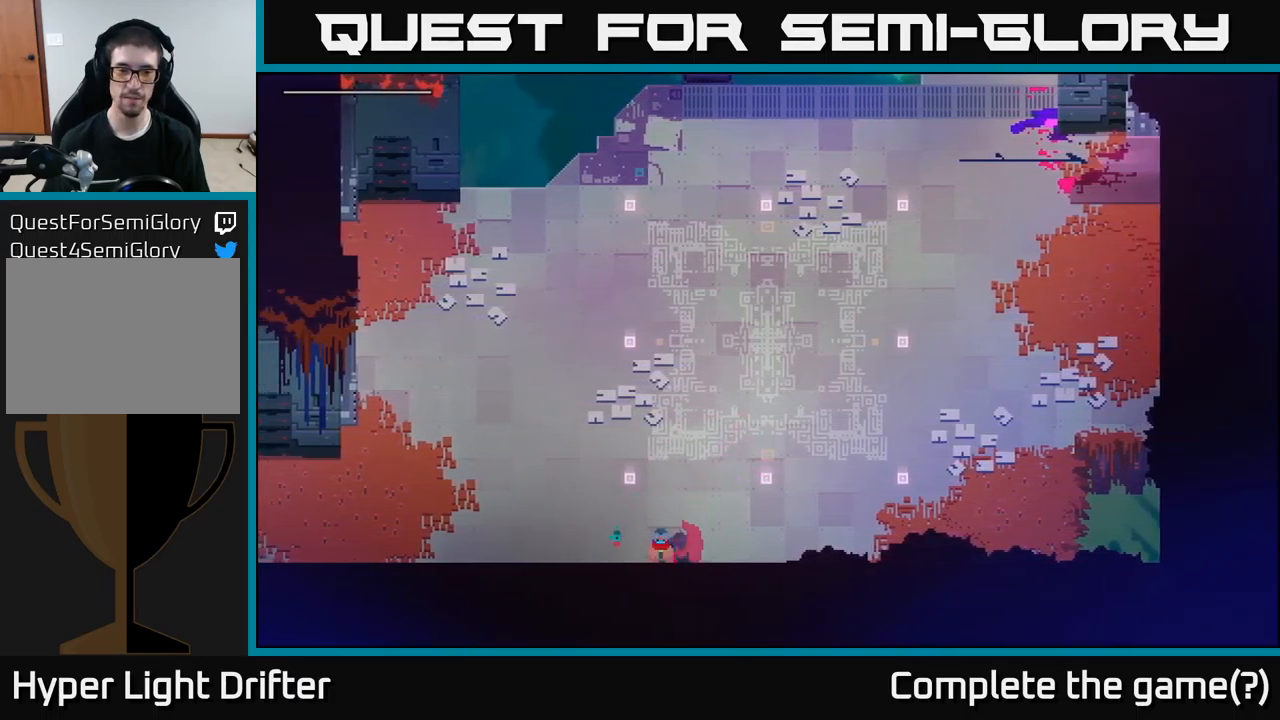
{"buttons": [], "left_stick": "up-left", "right_stick": "center", "events": [[83, "left_stick", "left"], [183, "left_stick", "up-left"]]}
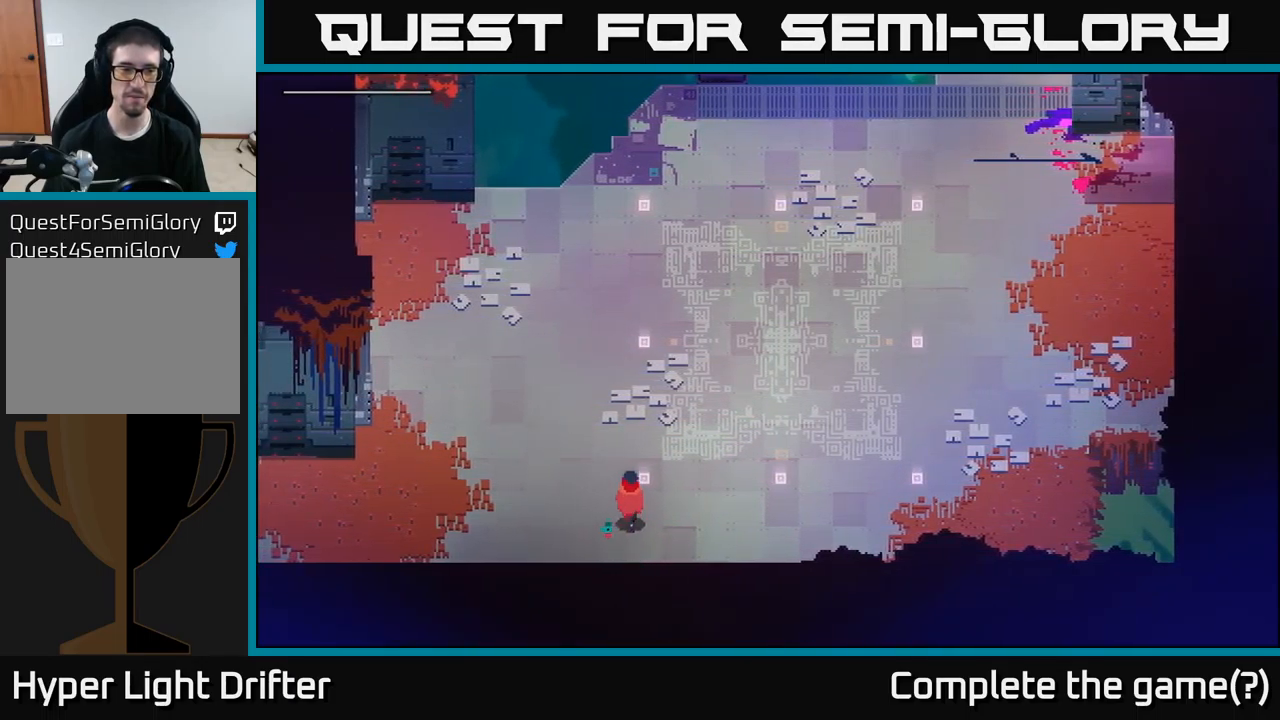
{"buttons": ["A"], "left_stick": "up-left", "right_stick": "center", "events": [[67, "A", "down"], [200, "A", "up"], [467, "A", "down"]]}
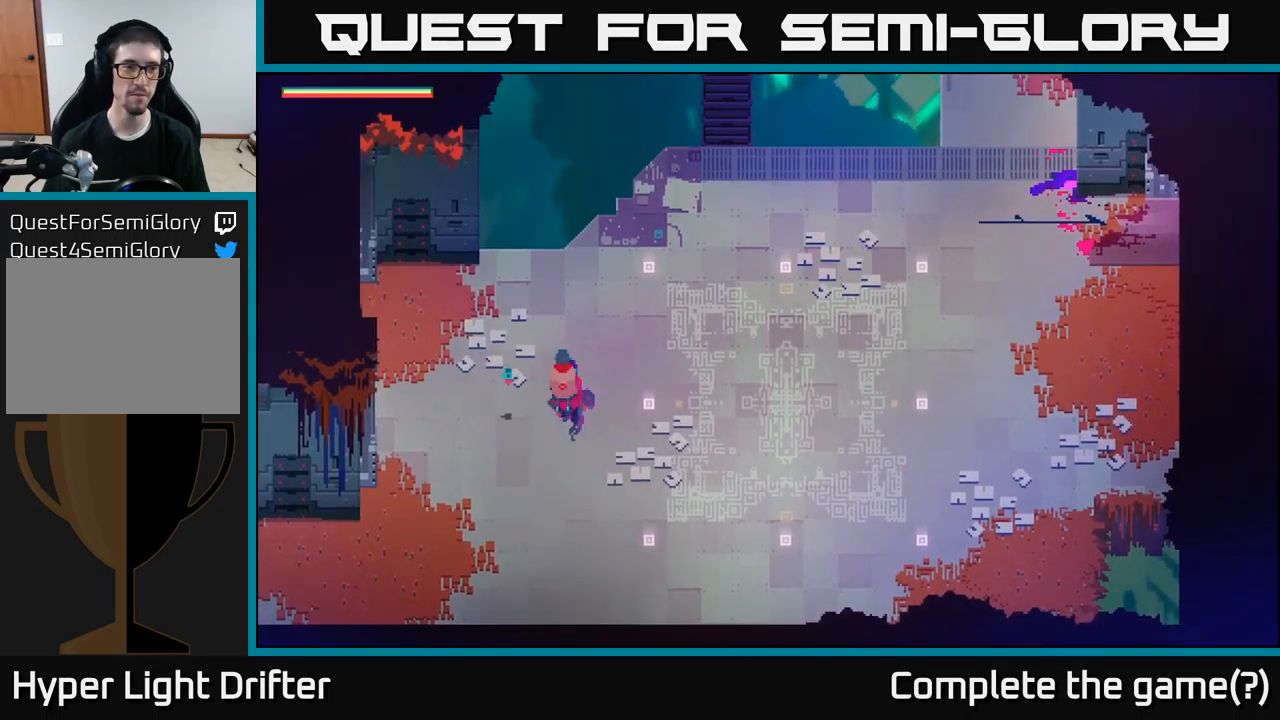
{"buttons": [], "left_stick": "down-left", "right_stick": "center", "events": [[83, "A", "up"], [117, "left_stick", "left"], [450, "left_stick", "down-left"]]}
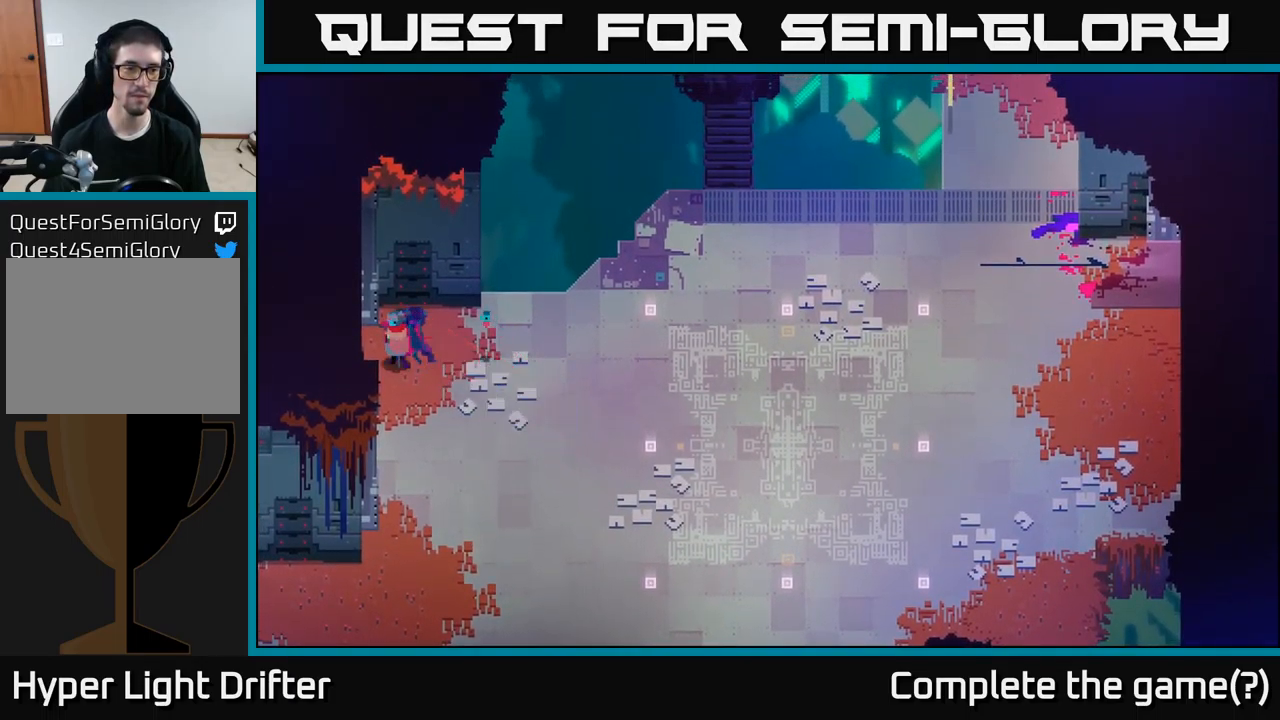
{"buttons": [], "left_stick": "down-right", "right_stick": "center", "events": [[83, "left_stick", "down"], [100, "A", "down"], [233, "A", "up"], [417, "left_stick", "down-right"]]}
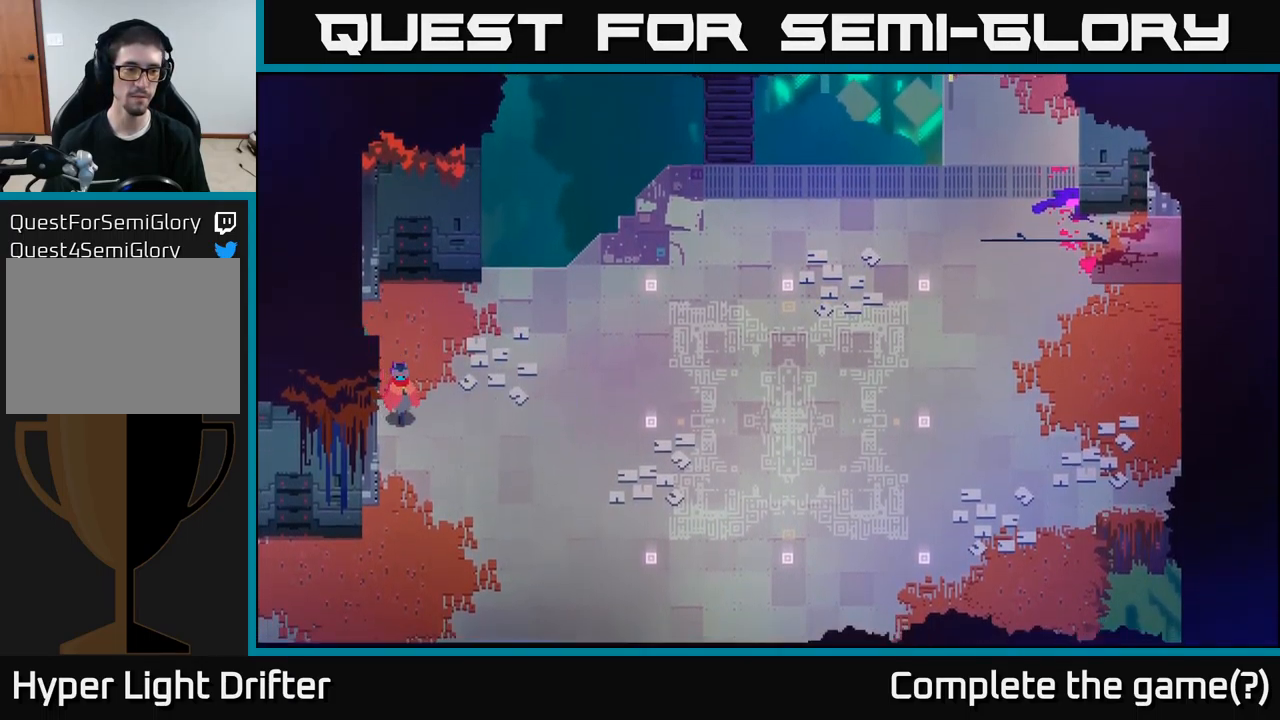
{"buttons": [], "left_stick": "down-right", "right_stick": "center", "events": [[50, "left_stick", "down"], [183, "left_stick", "down-left"], [483, "left_stick", "down-right"]]}
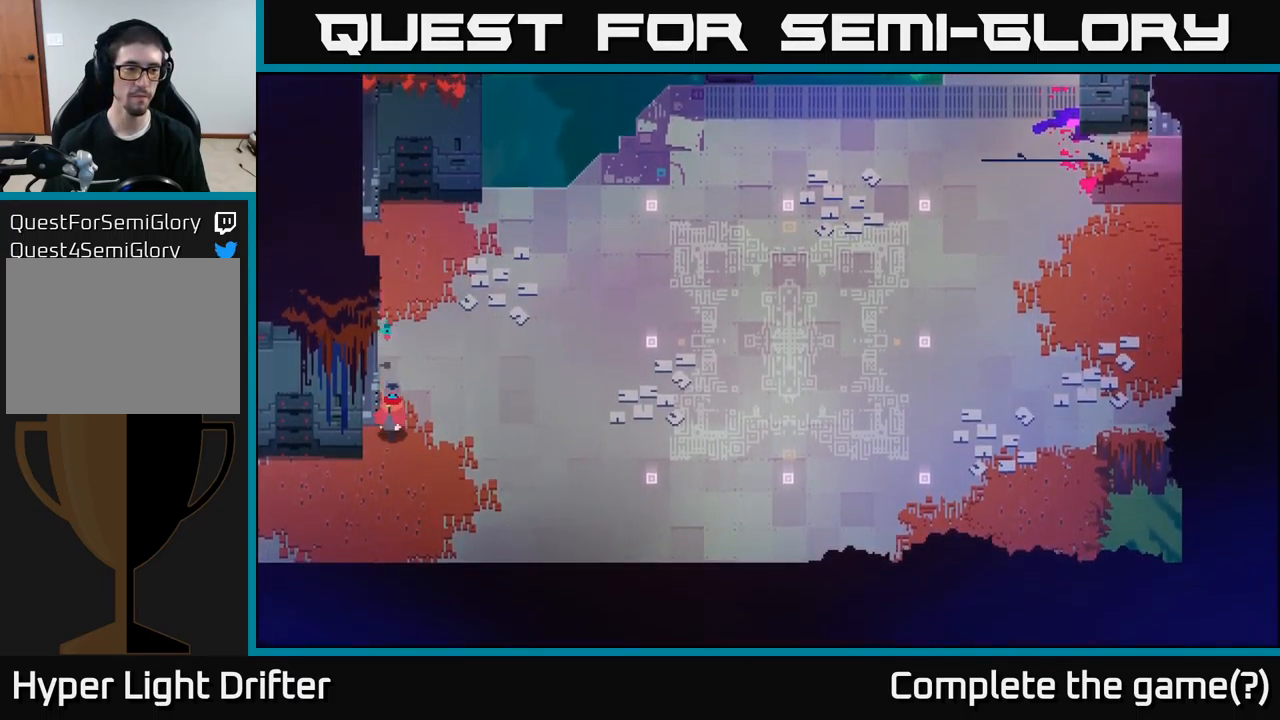
{"buttons": [], "left_stick": "left", "right_stick": "center", "events": [[200, "left_stick", "down-left"], [417, "left_stick", "left"]]}
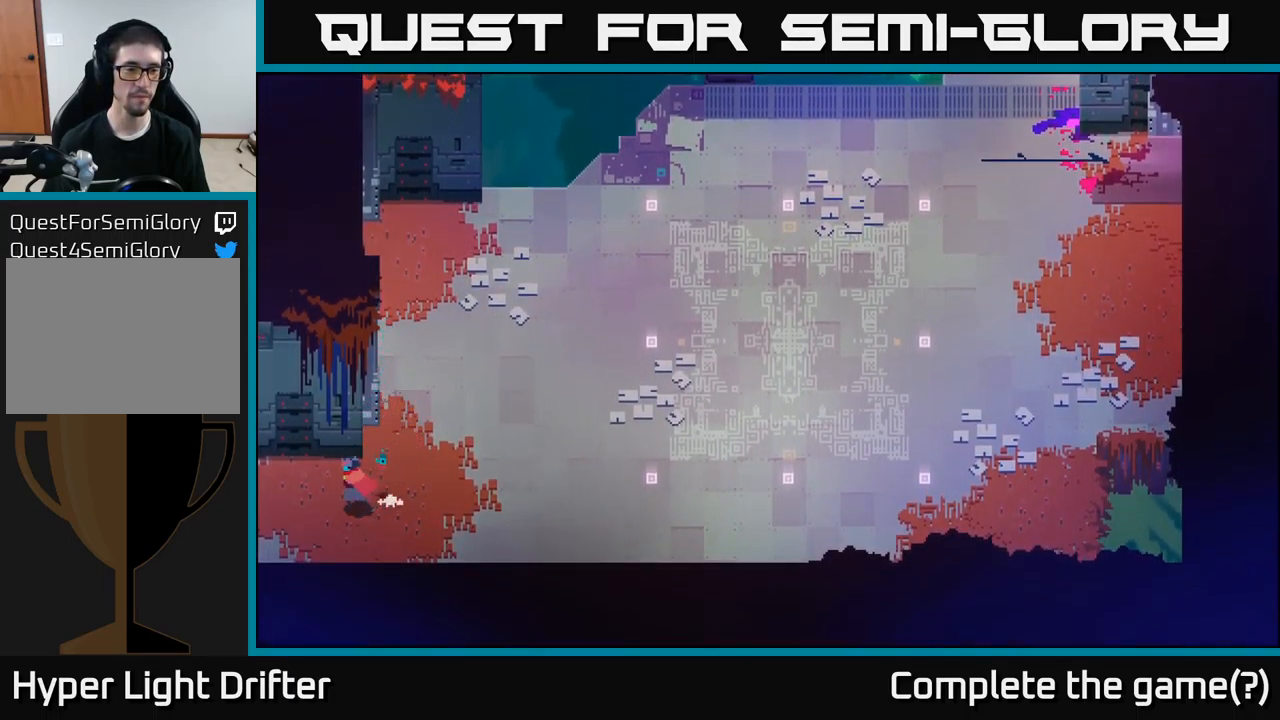
{"buttons": [], "left_stick": "left", "right_stick": "center", "events": [[150, "A", "down"], [300, "A", "up"]]}
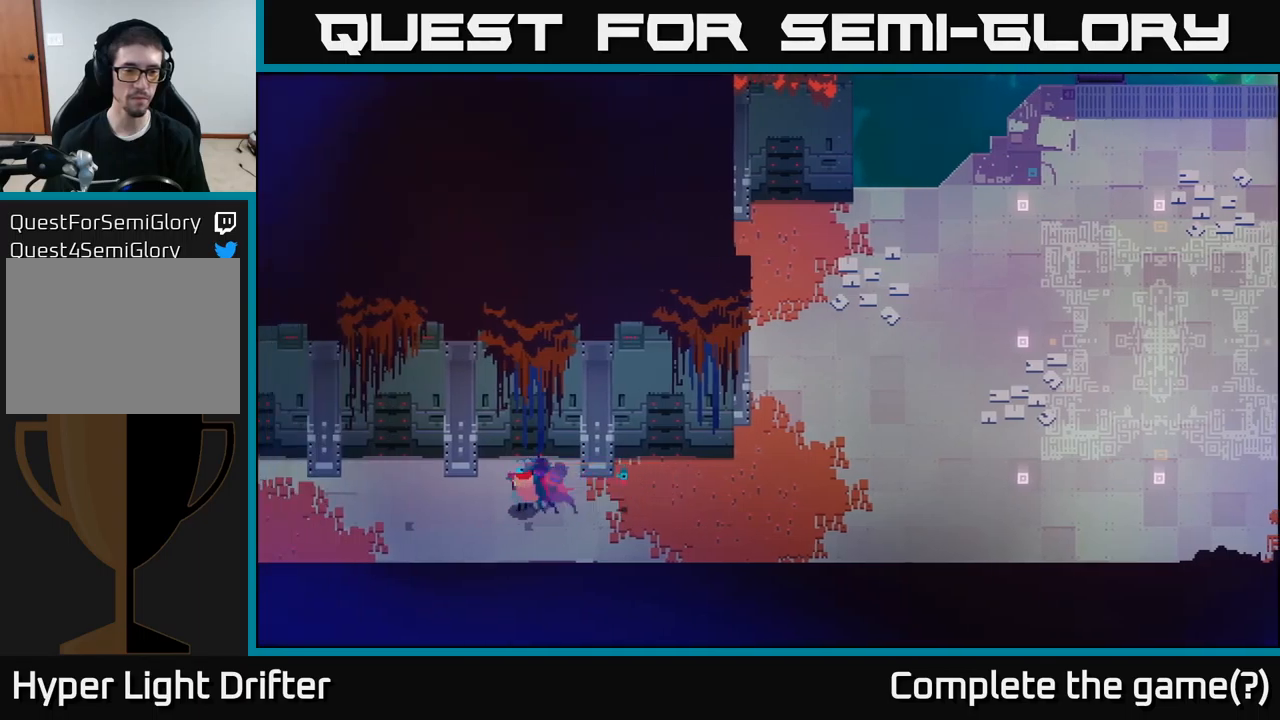
{"buttons": [], "left_stick": "left", "right_stick": "center", "events": []}
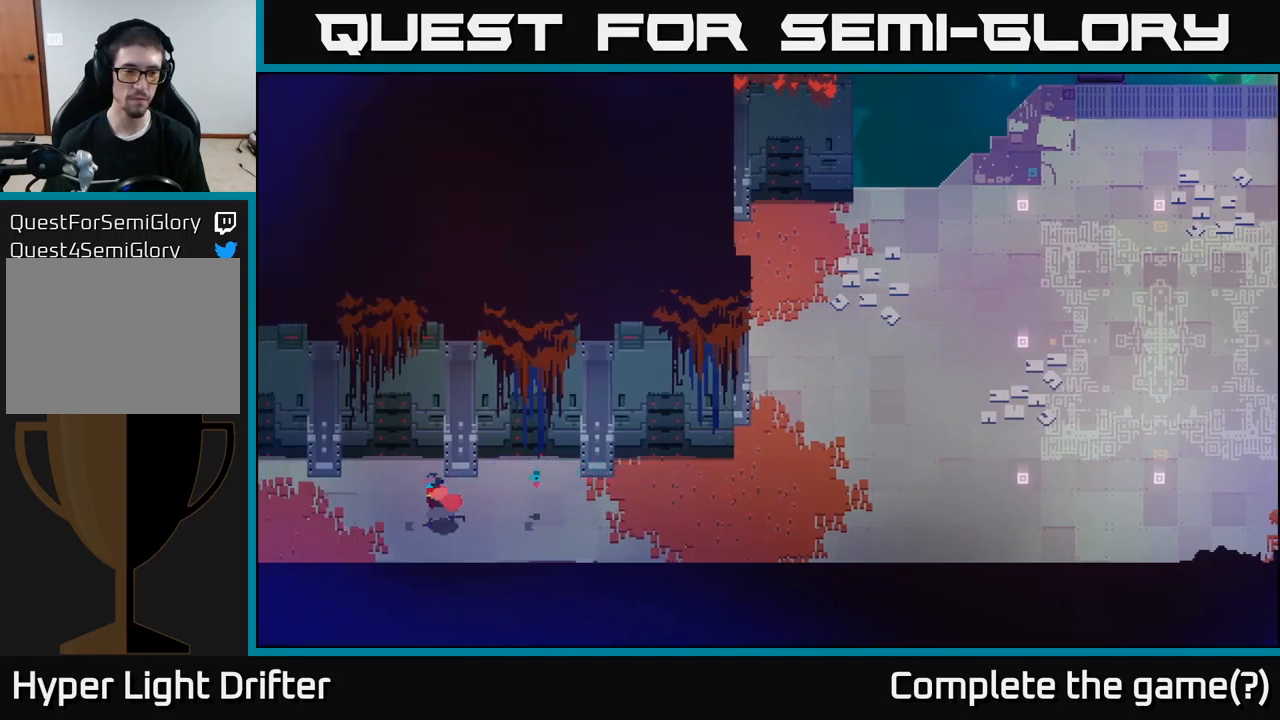
{"buttons": [], "left_stick": "left", "right_stick": "center", "events": []}
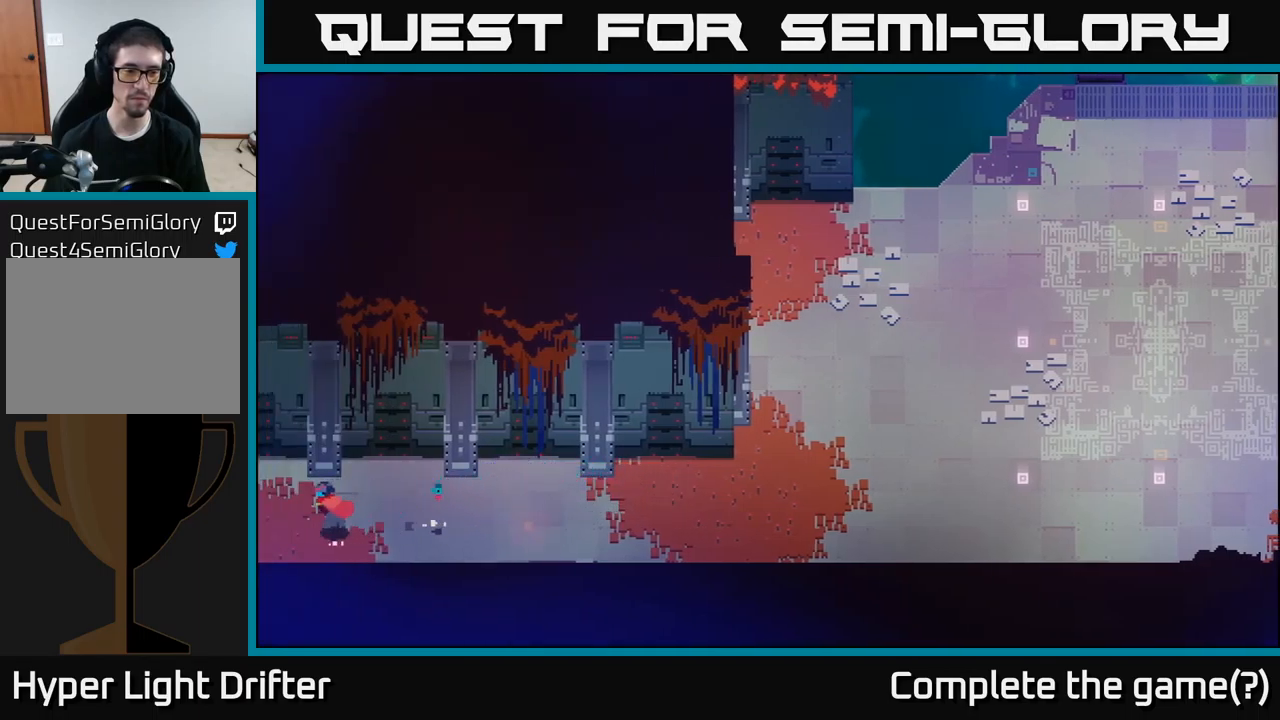
{"buttons": [], "left_stick": "left", "right_stick": "center", "events": []}
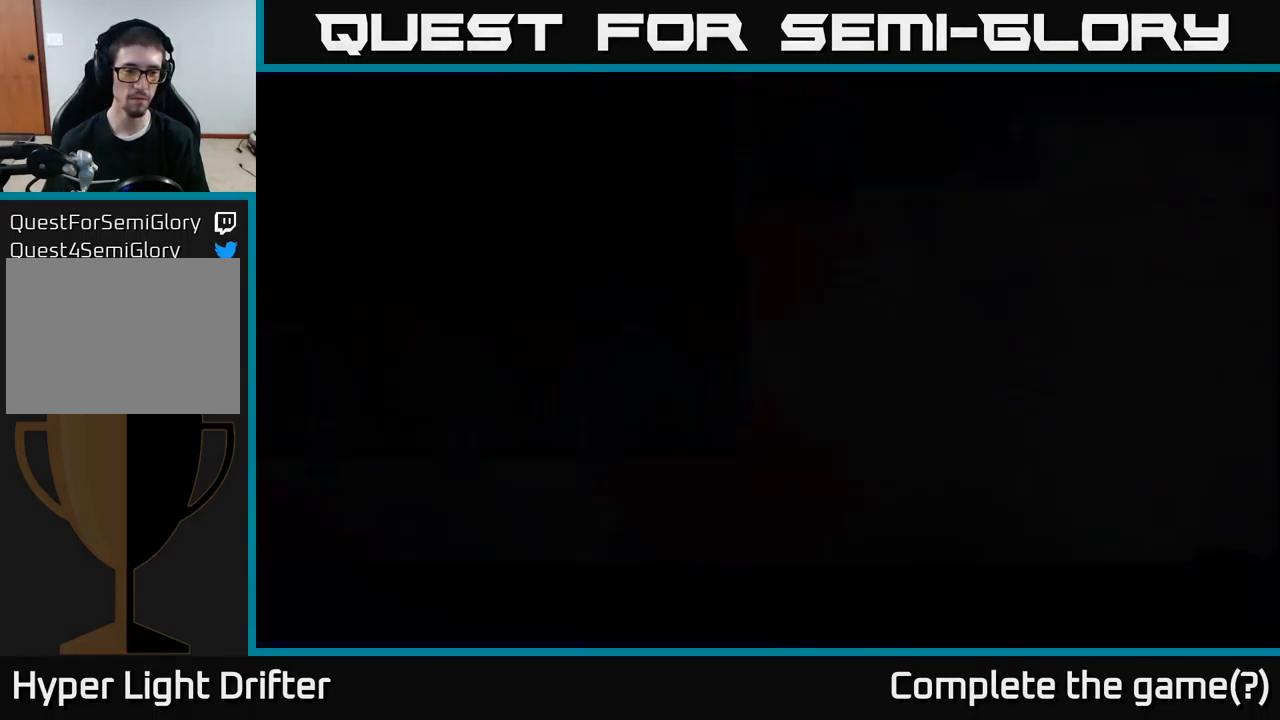
{"buttons": [], "left_stick": "left", "right_stick": "center", "events": [[283, "left_stick", "center"], [433, "left_stick", "left"]]}
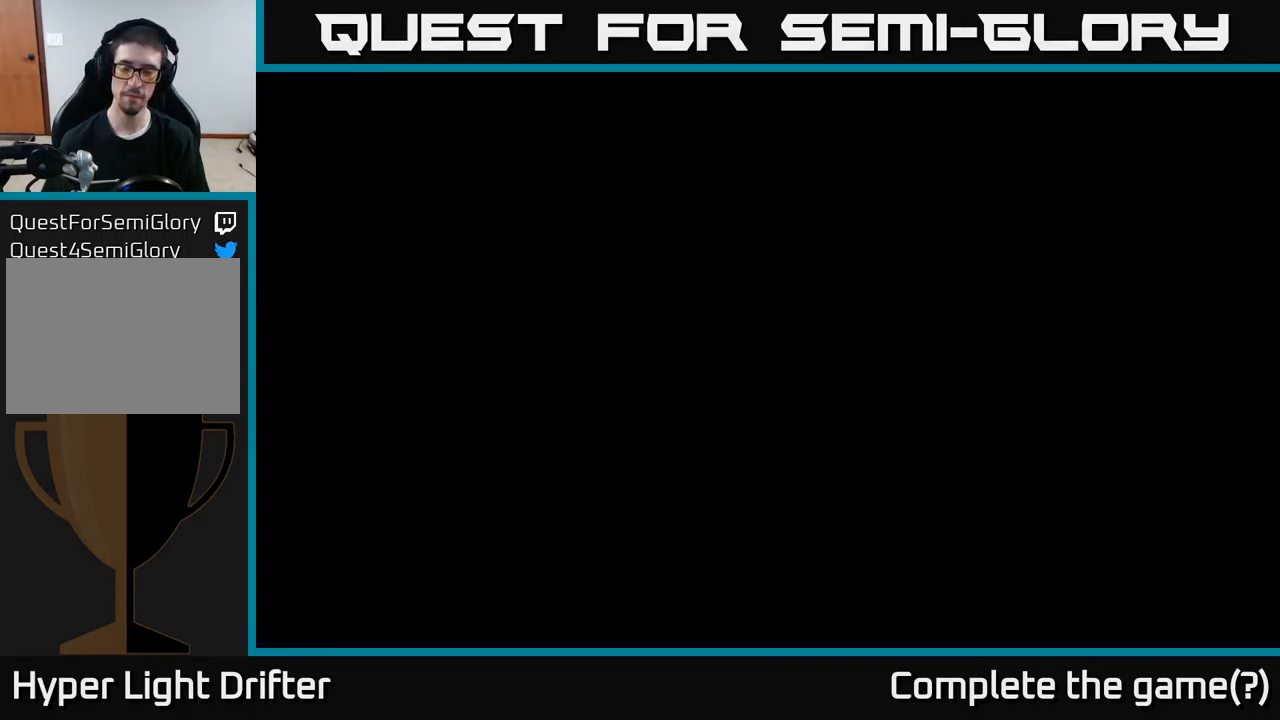
{"buttons": [], "left_stick": "left", "right_stick": "center", "events": []}
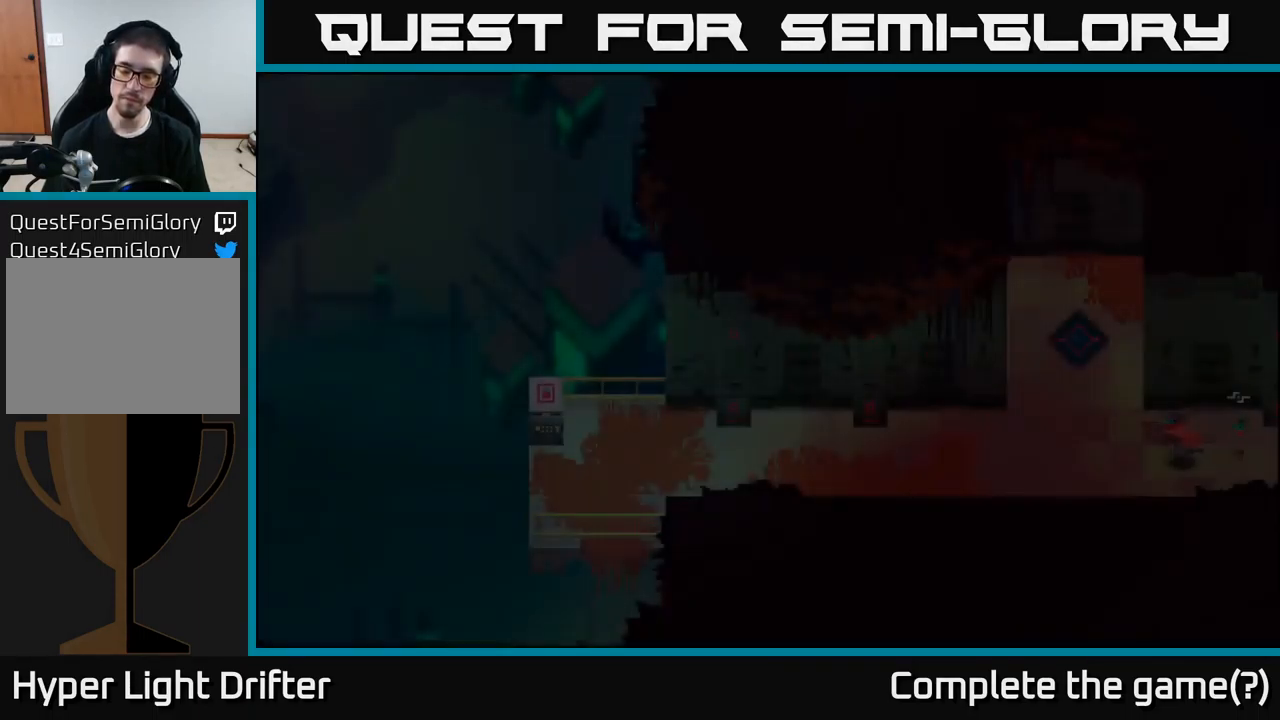
{"buttons": [], "left_stick": "left", "right_stick": "center", "events": []}
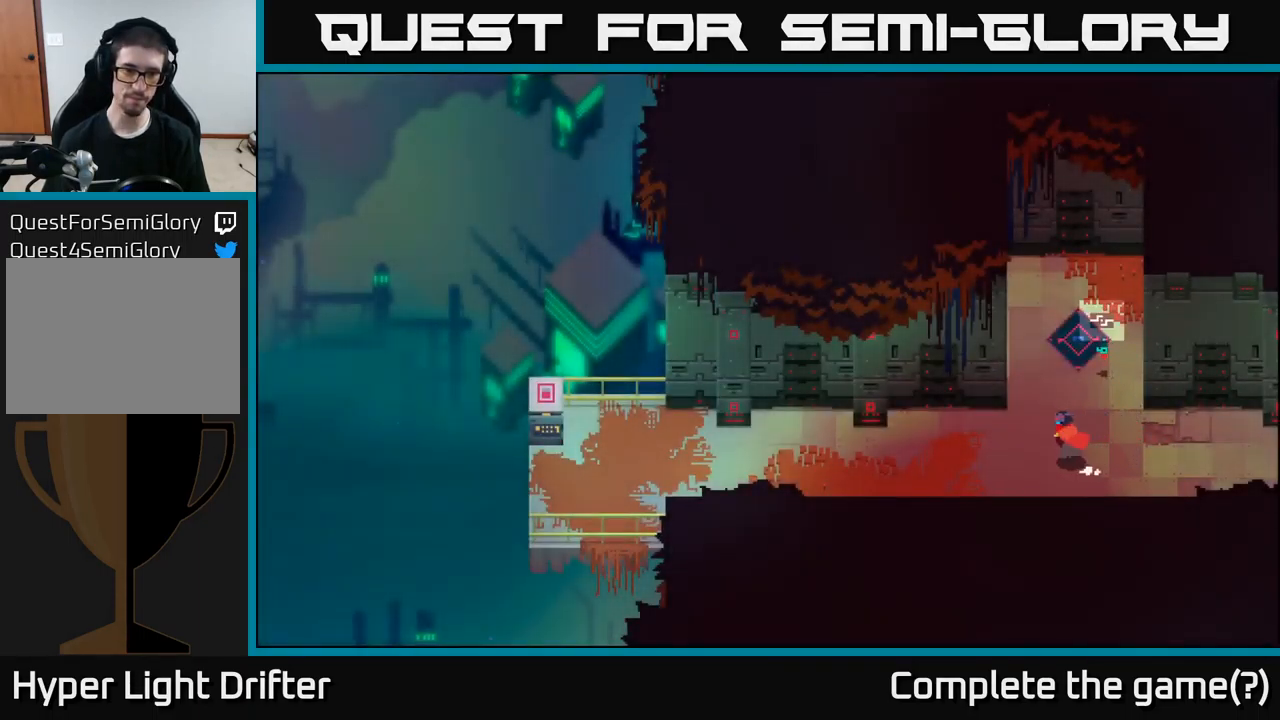
{"buttons": [], "left_stick": "center", "right_stick": "center", "events": [[33, "B", "down"], [167, "B", "up"], [233, "left_stick", "center"]]}
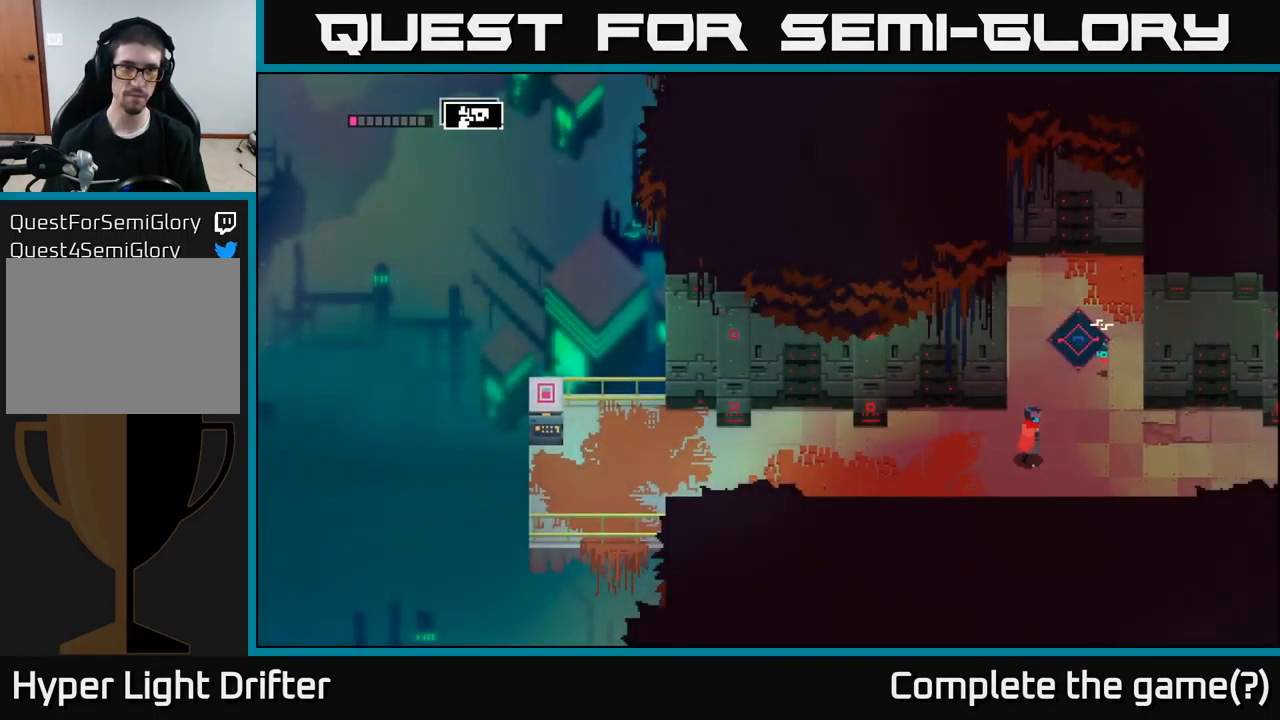
{"buttons": [], "left_stick": "up", "right_stick": "center", "events": [[17, "left_stick", "up-right"], [383, "left_stick", "up"]]}
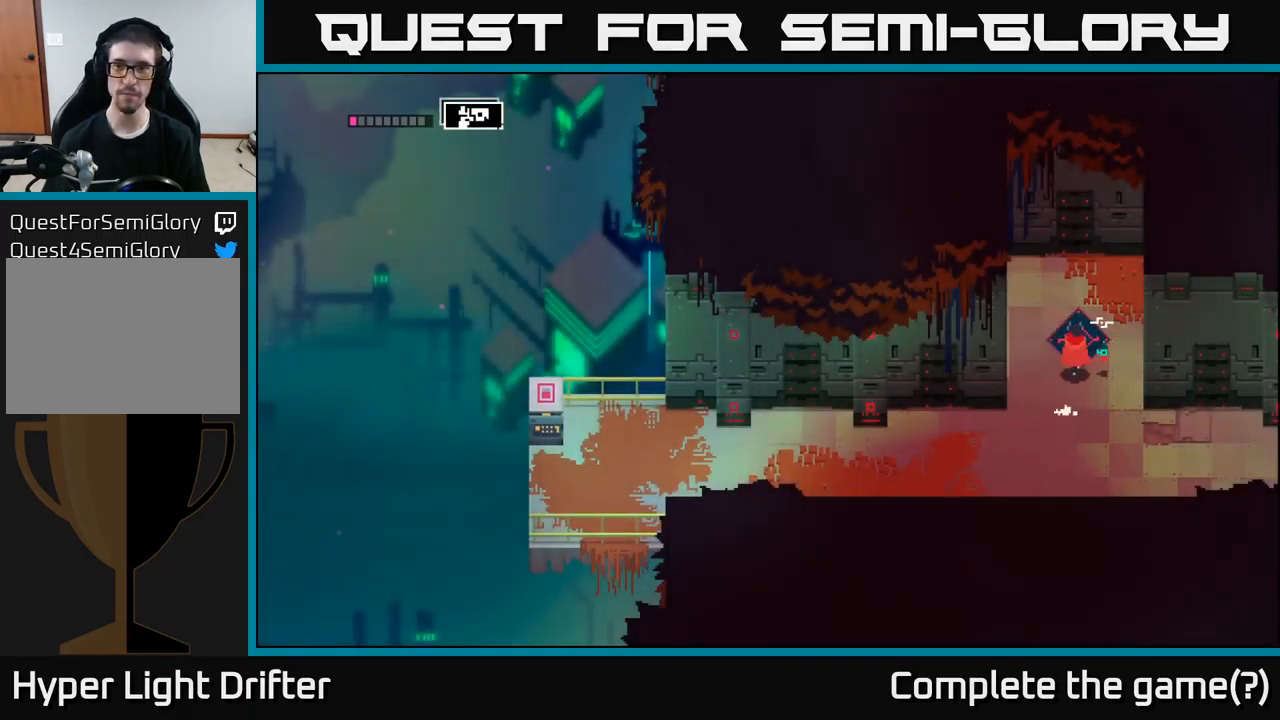
{"buttons": ["Y"], "left_stick": "center", "right_stick": "center", "events": [[117, "left_stick", "center"], [183, "Y", "down"]]}
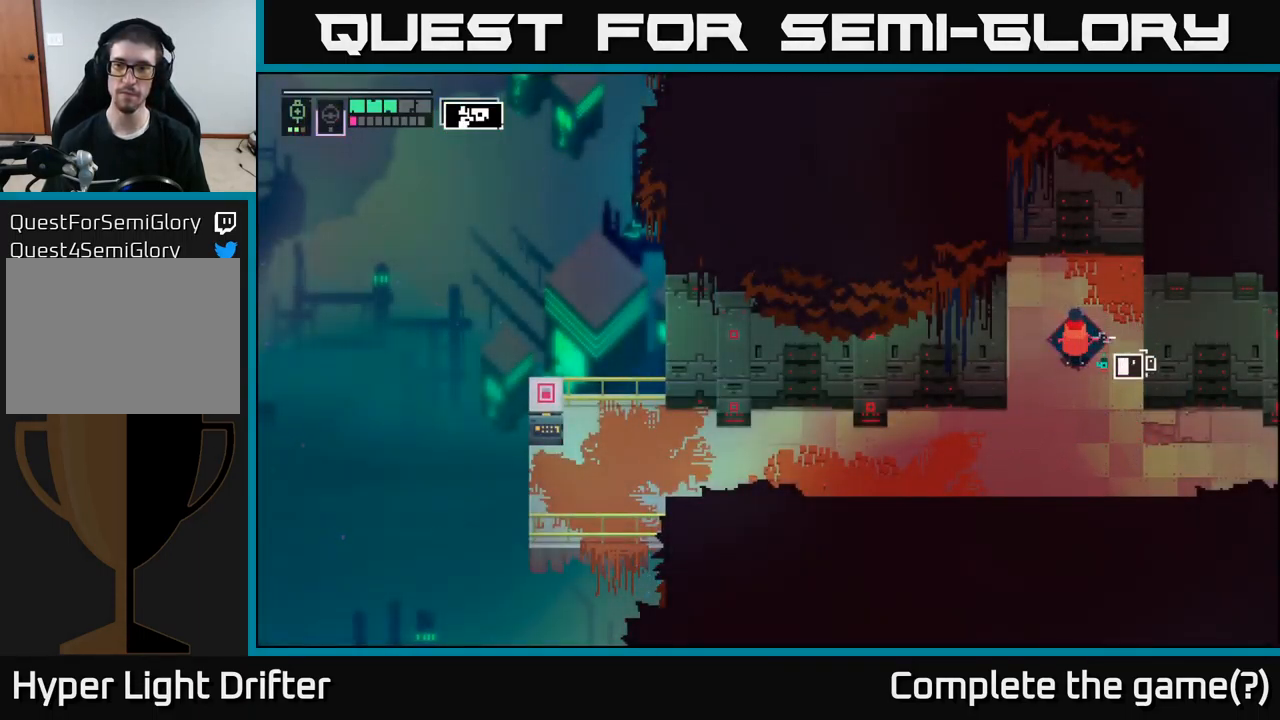
{"buttons": ["Y"], "left_stick": "center", "right_stick": "center", "events": []}
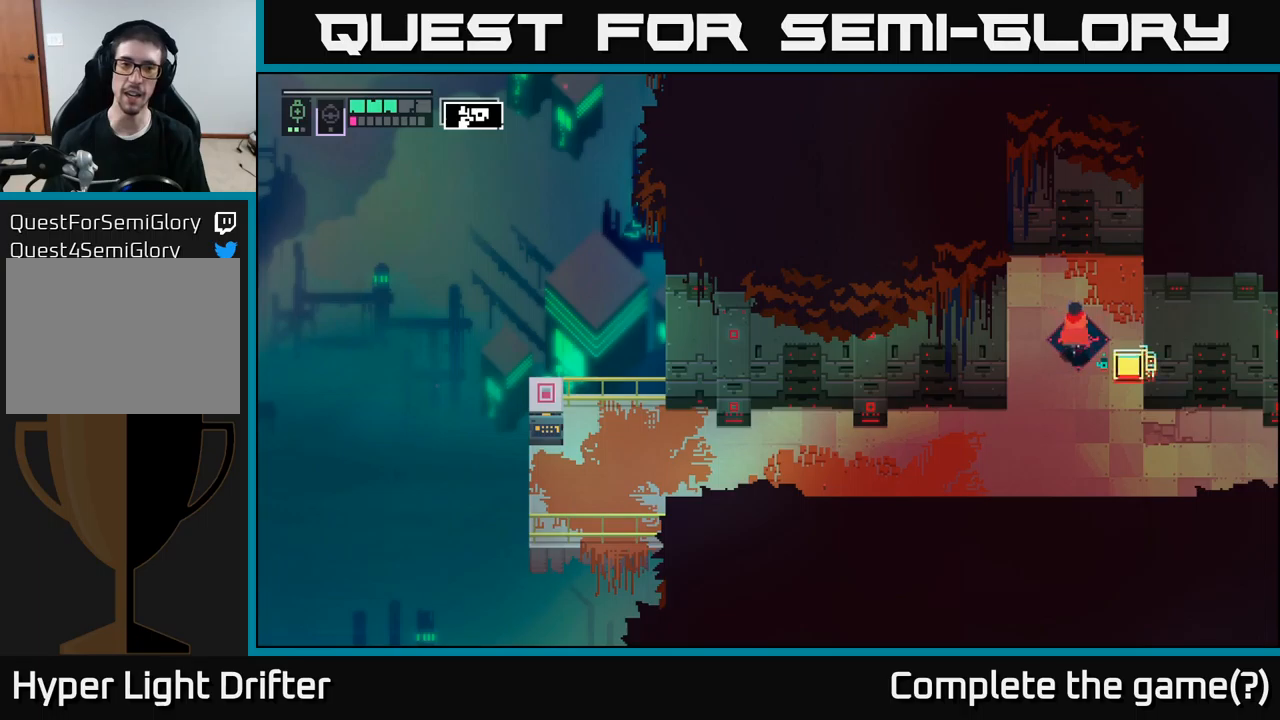
{"buttons": [], "left_stick": "up", "right_stick": "center", "events": [[317, "left_stick", "up"], [334, "Y", "up"]]}
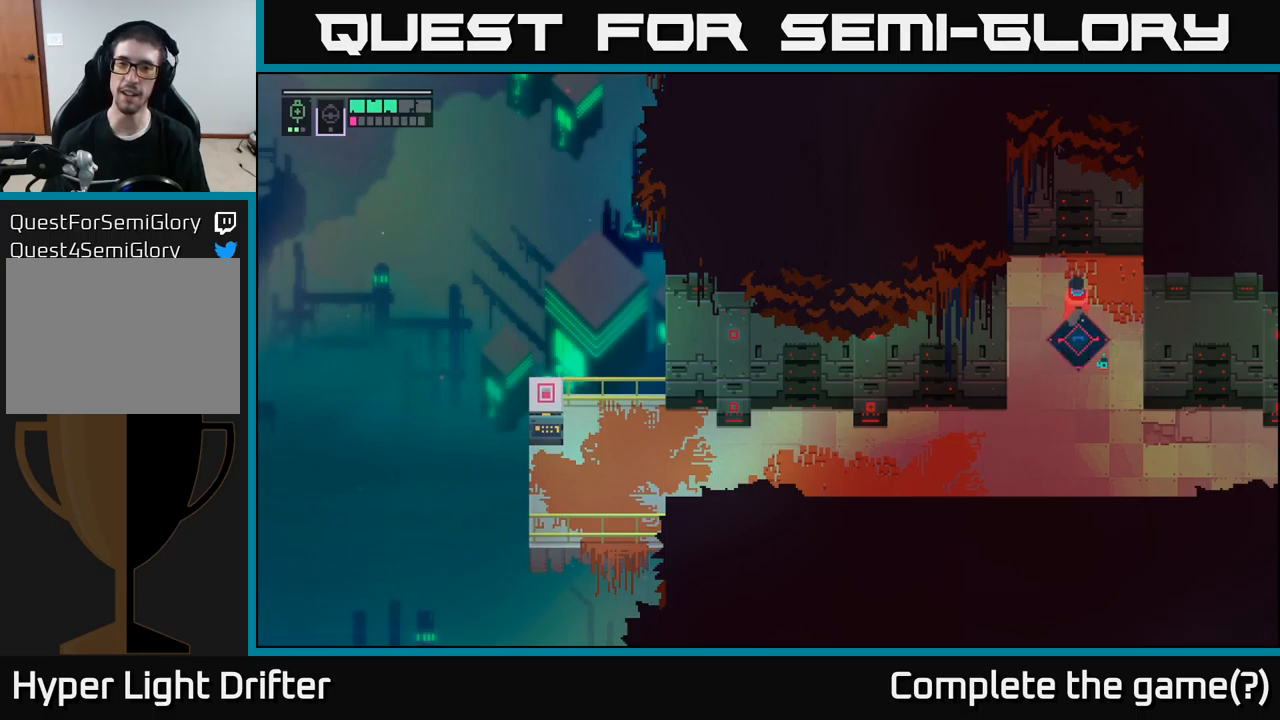
{"buttons": [], "left_stick": "center", "right_stick": "center", "events": [[400, "left_stick", "center"]]}
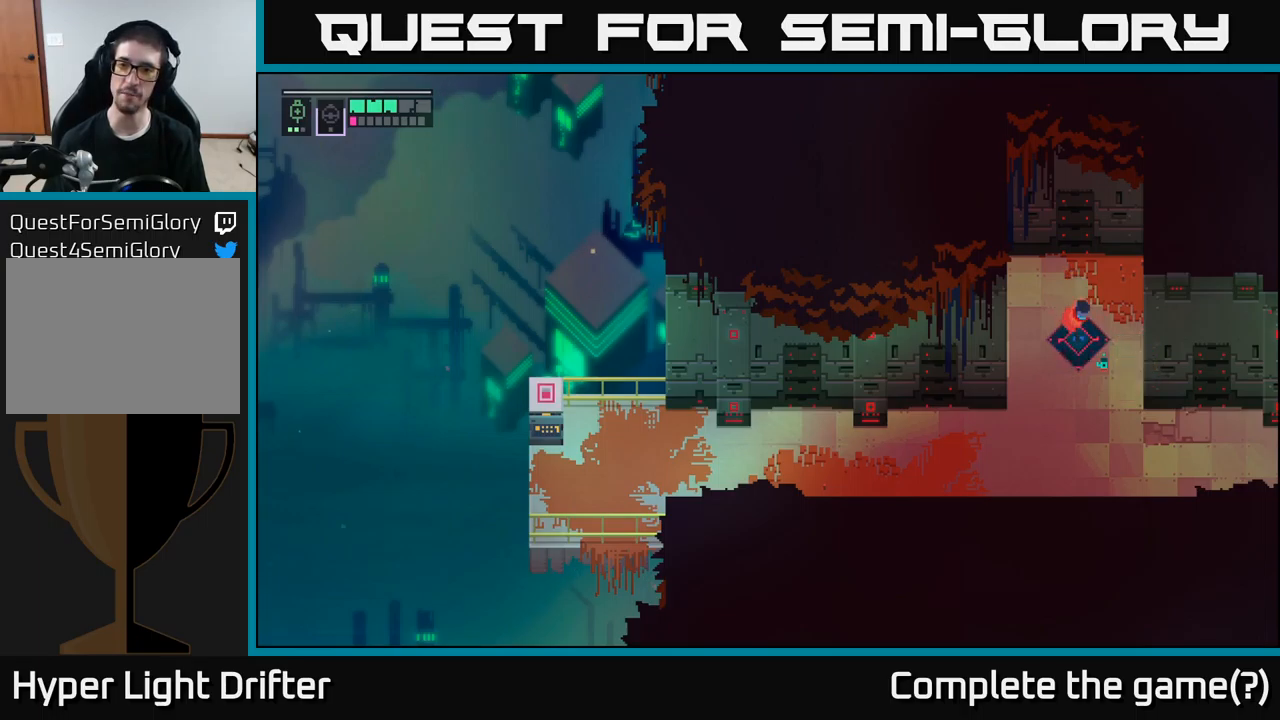
{"buttons": [], "left_stick": "up", "right_stick": "center", "events": [[250, "left_stick", "up"]]}
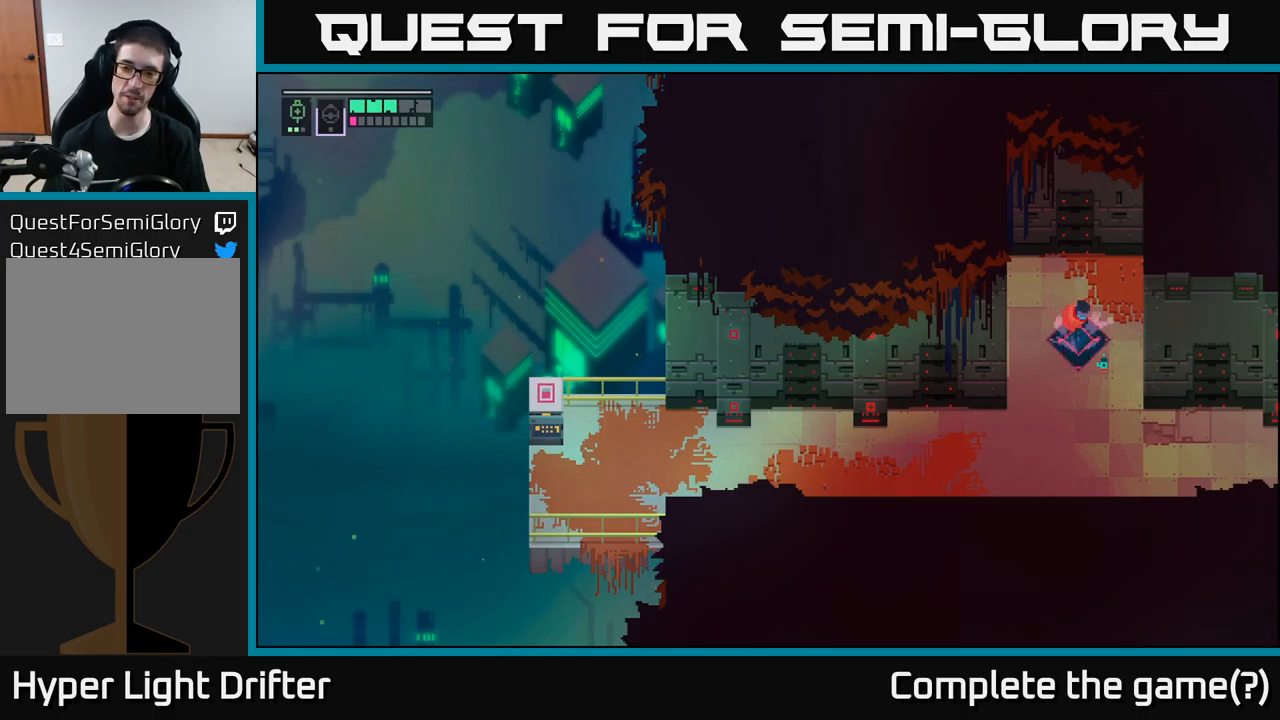
{"buttons": [], "left_stick": "center", "right_stick": "center", "events": [[17, "left_stick", "center"]]}